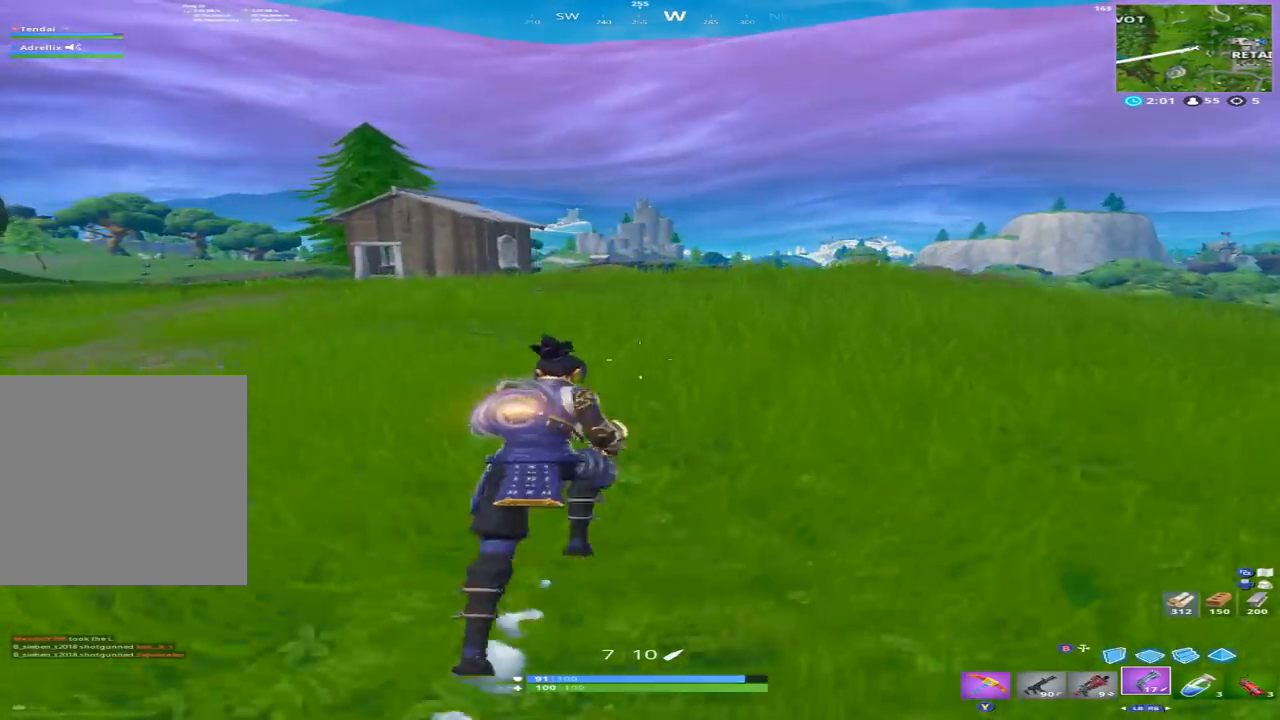
Gameplay with a controller (Xbox layout); each line is a JSON object with the inputs held at the frame after it. "events" lists button and stick changes between this image and that frame as [ms after this image, input, new state], when the widget could be followed in between.
{"buttons": [], "left_stick": "up", "right_stick": "center", "events": []}
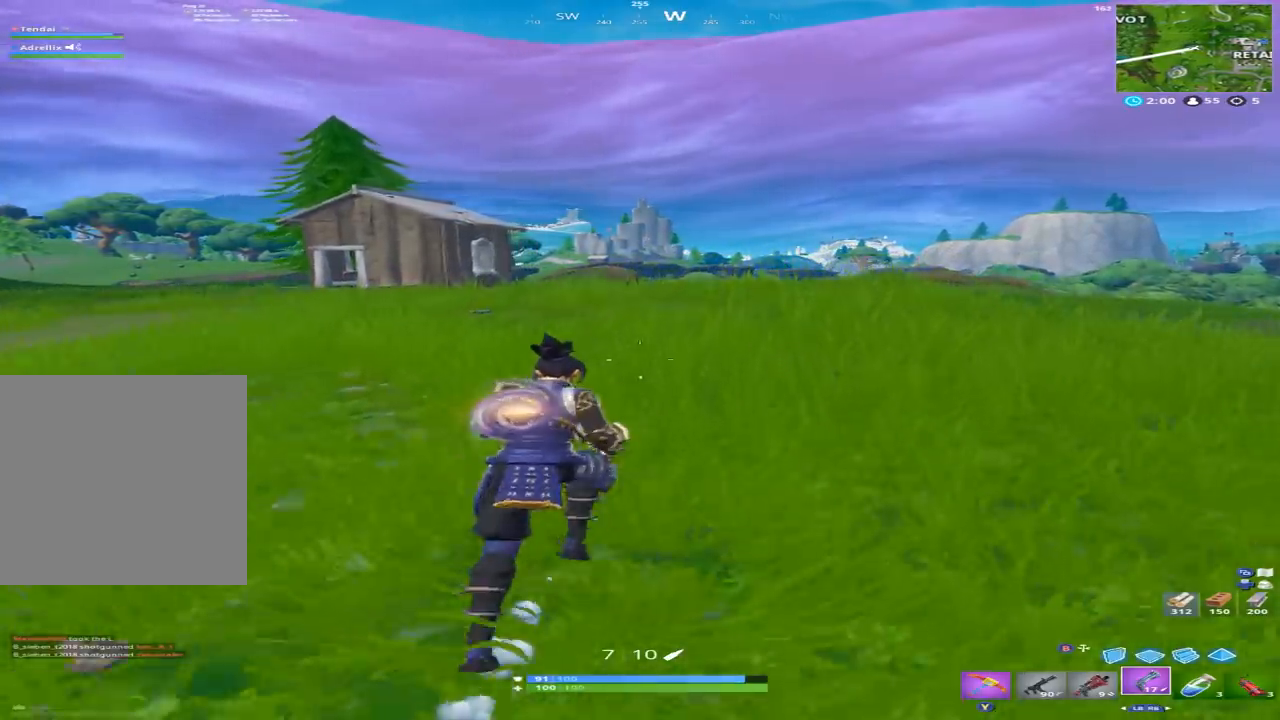
{"buttons": [], "left_stick": "up", "right_stick": "center", "events": []}
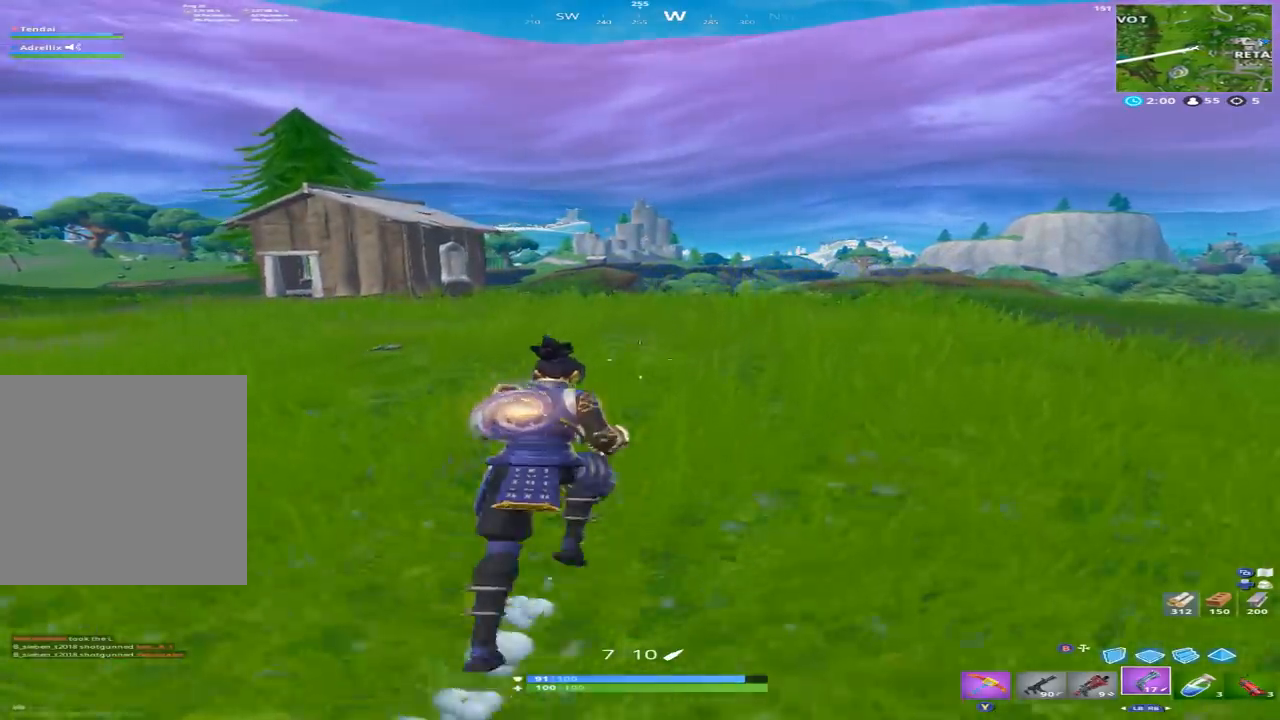
{"buttons": [], "left_stick": "up", "right_stick": "center", "events": []}
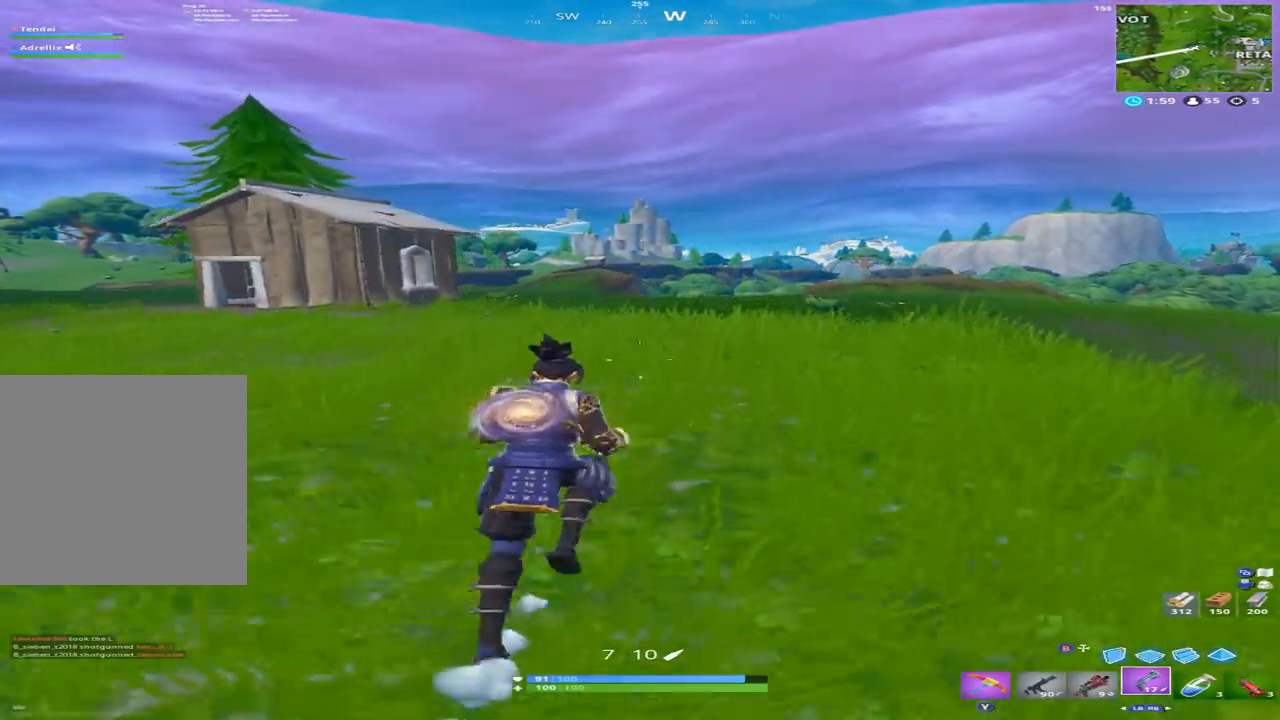
{"buttons": [], "left_stick": "up", "right_stick": "center", "events": []}
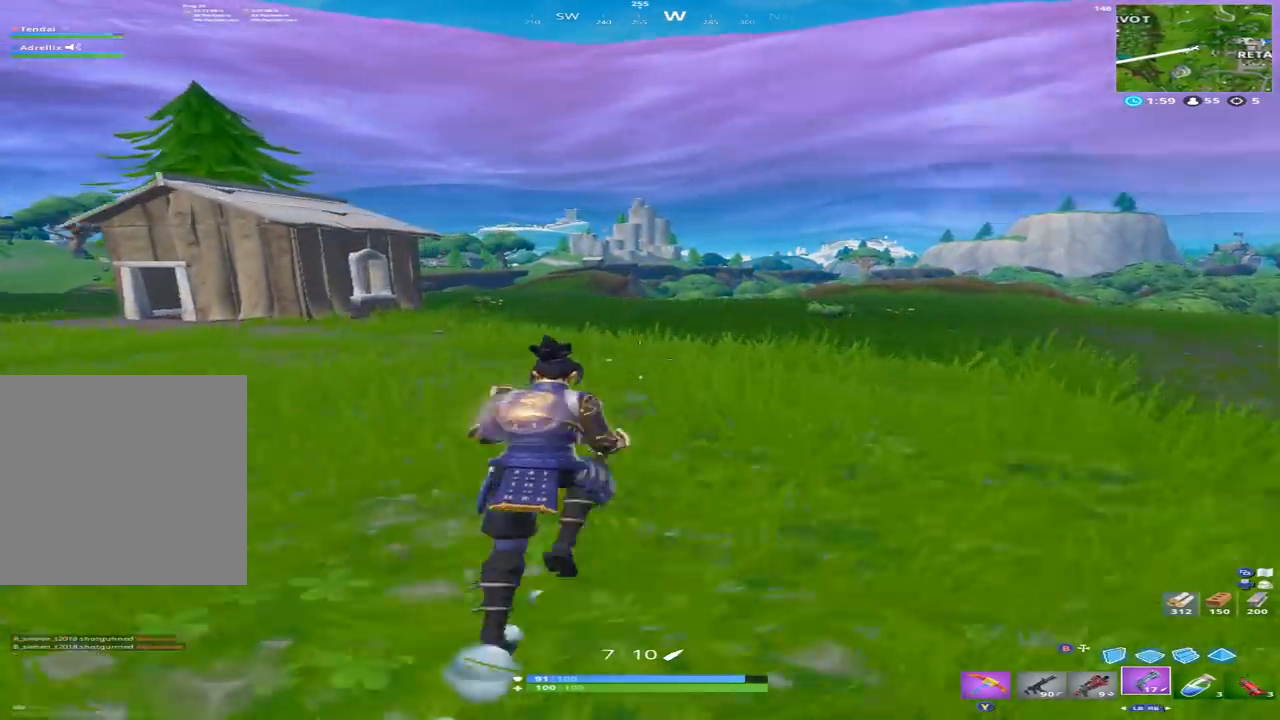
{"buttons": [], "left_stick": "up", "right_stick": "center", "events": []}
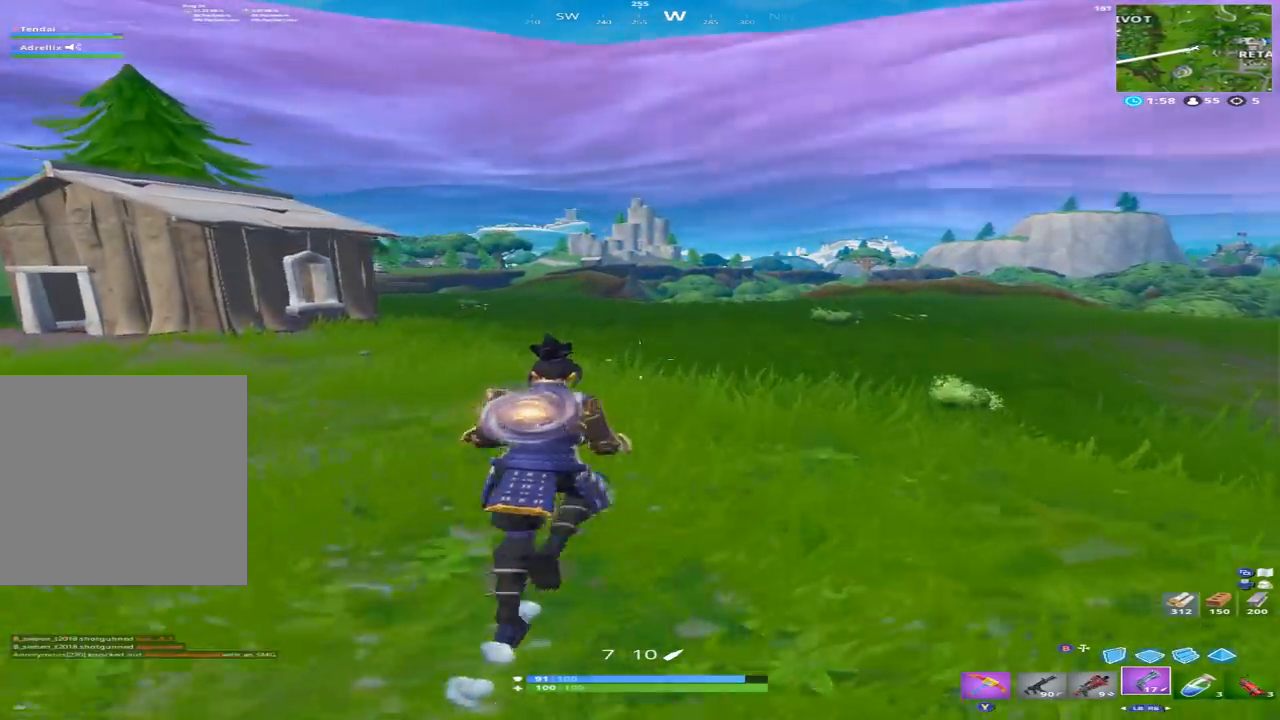
{"buttons": [], "left_stick": "up", "right_stick": "center", "events": []}
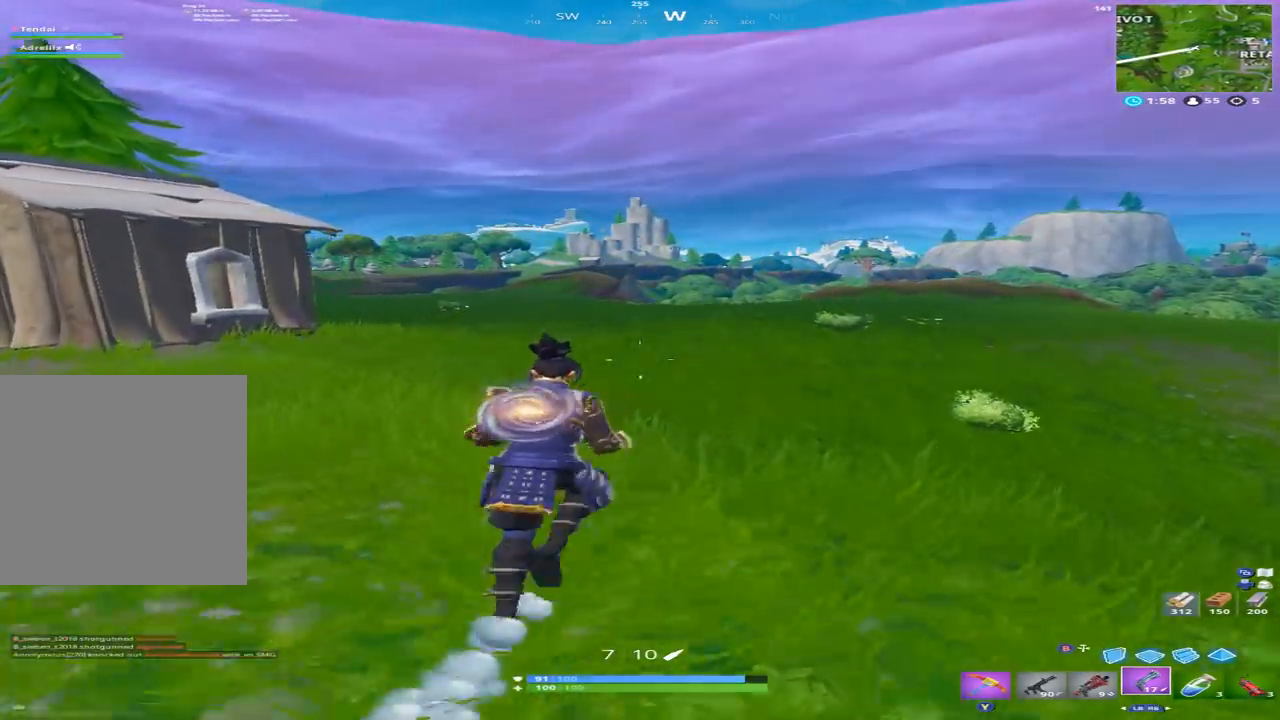
{"buttons": [], "left_stick": "up", "right_stick": "center", "events": []}
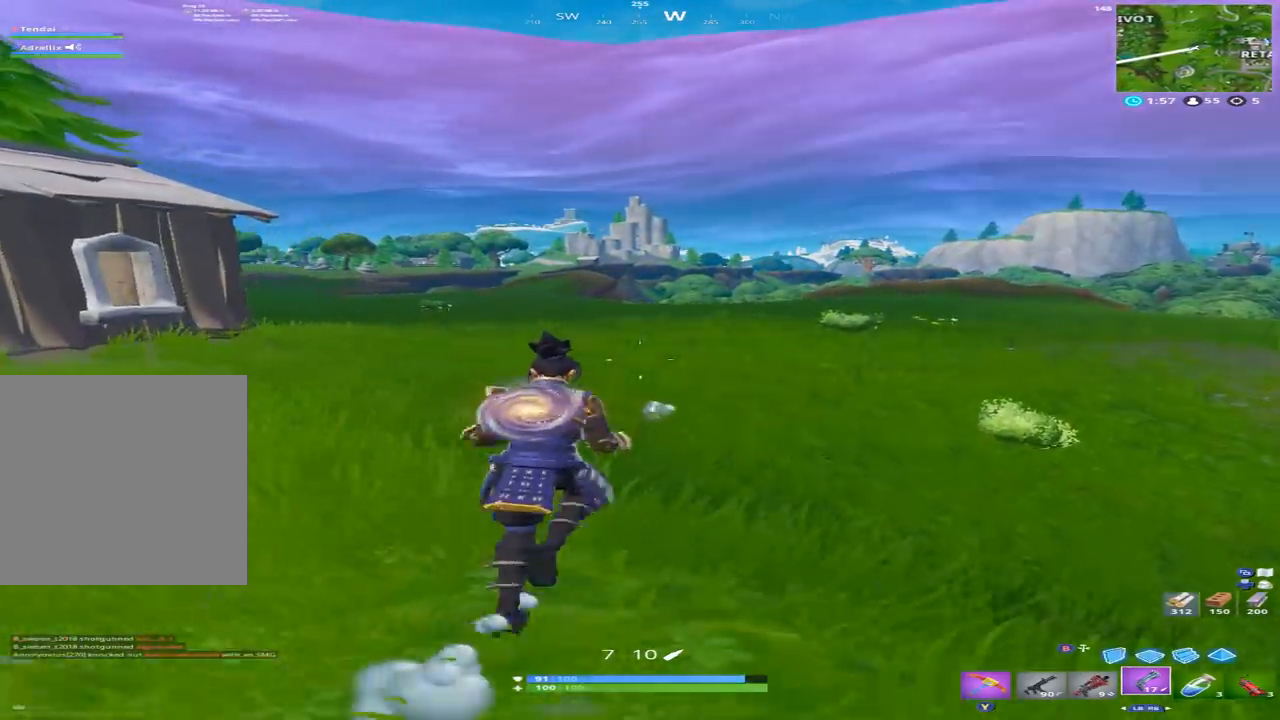
{"buttons": [], "left_stick": "up", "right_stick": "center", "events": []}
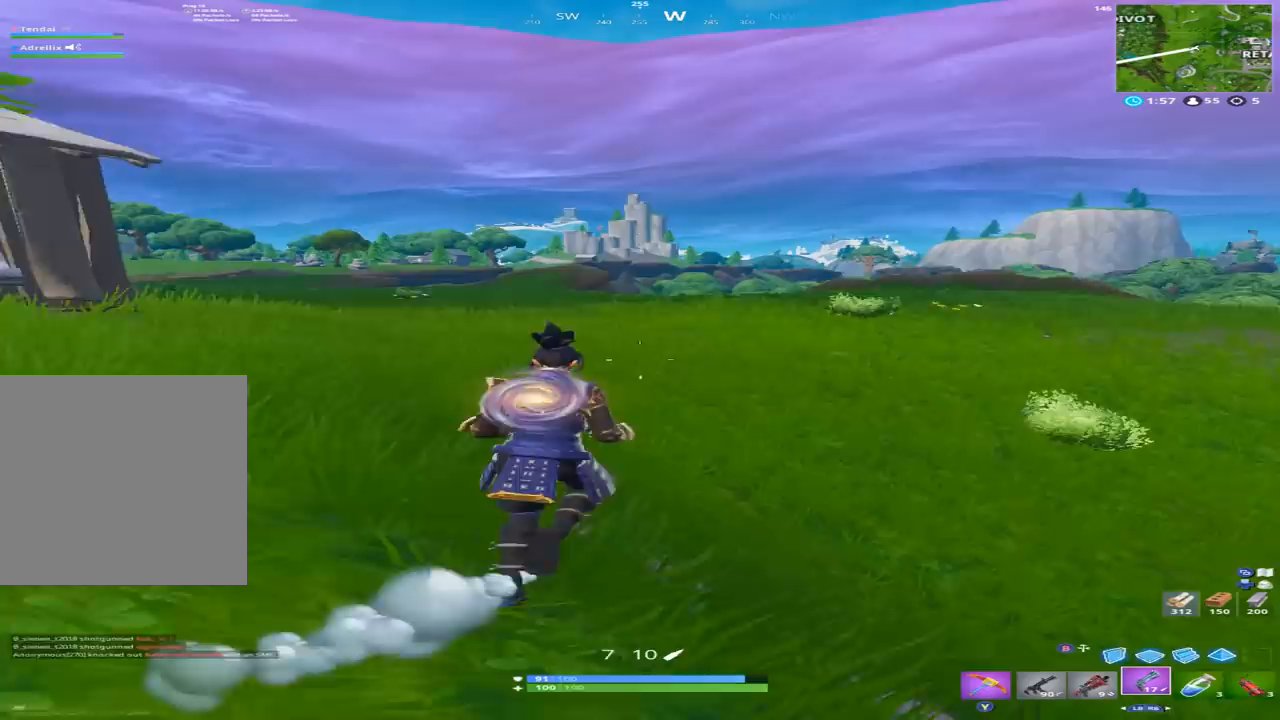
{"buttons": [], "left_stick": "up", "right_stick": "center", "events": []}
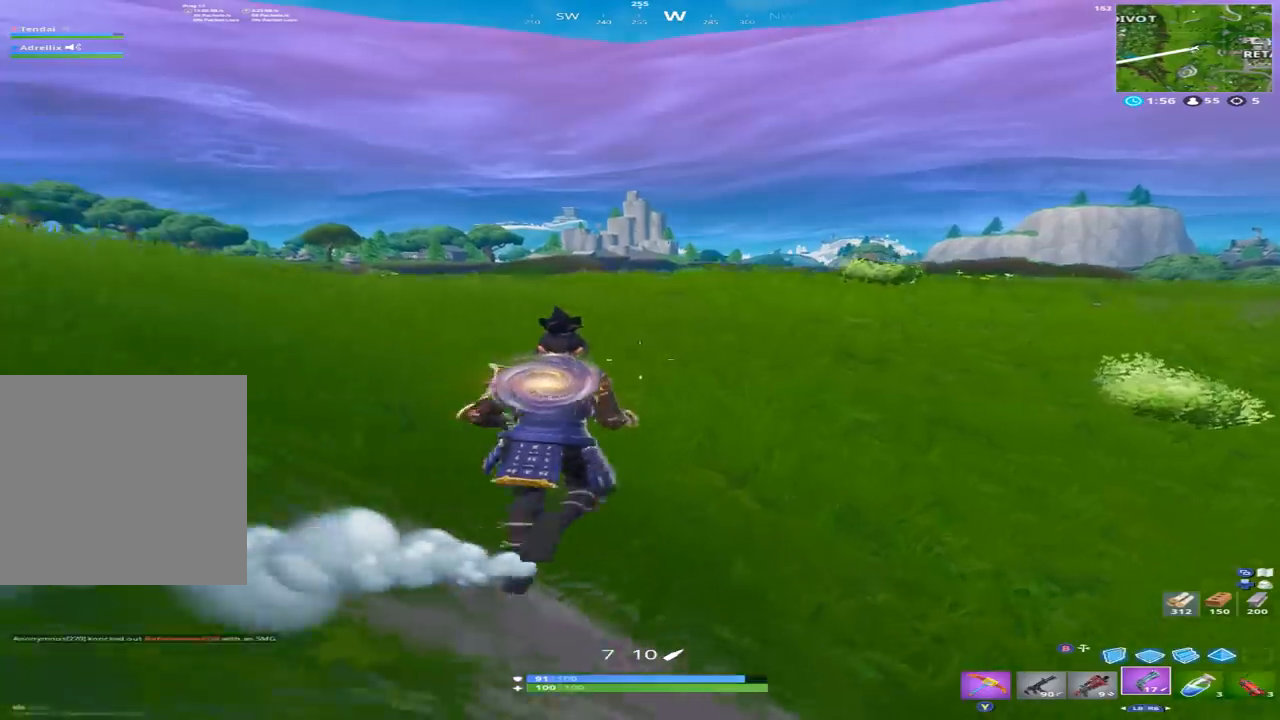
{"buttons": [], "left_stick": "up", "right_stick": "center", "events": []}
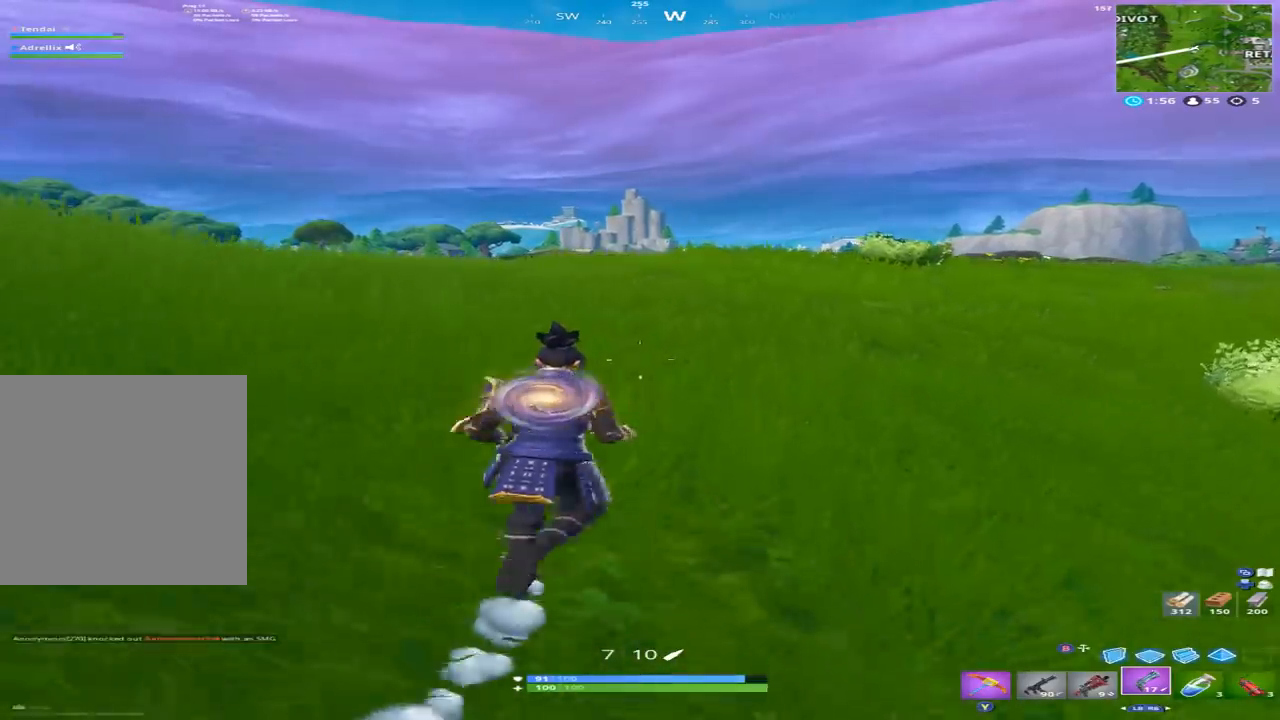
{"buttons": [], "left_stick": "up", "right_stick": "center", "events": []}
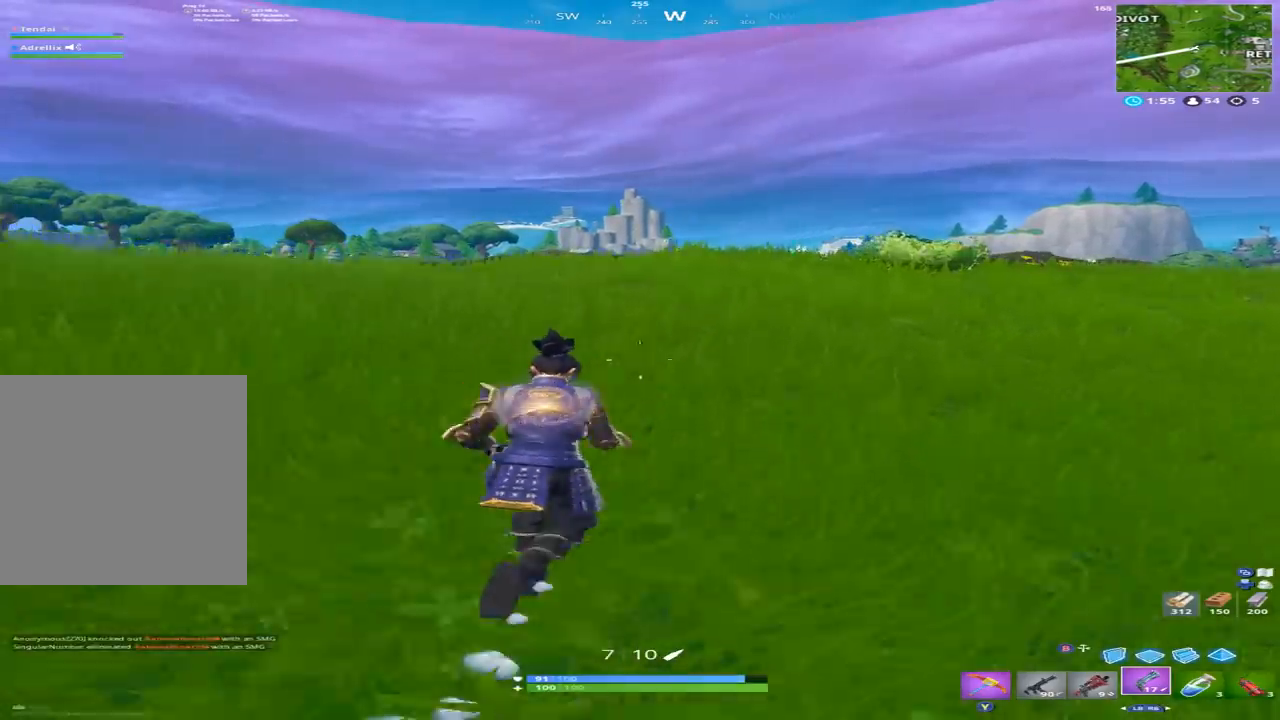
{"buttons": [], "left_stick": "up", "right_stick": "center", "events": []}
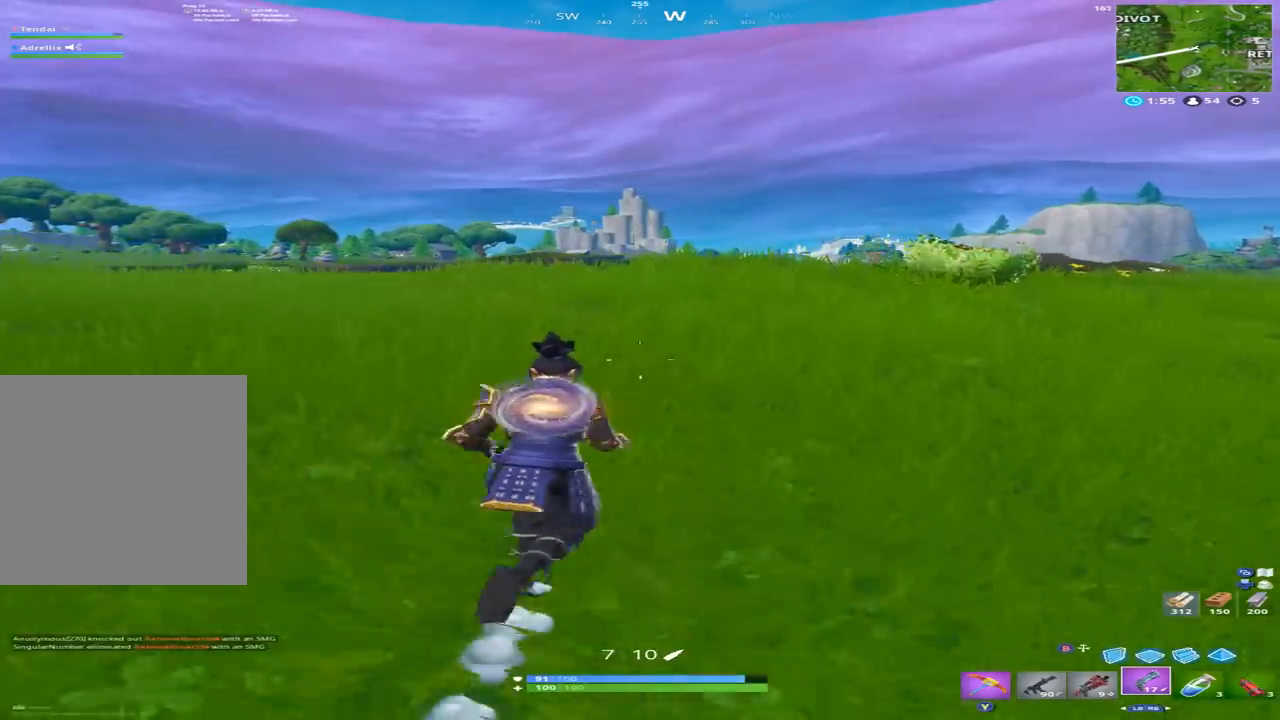
{"buttons": [], "left_stick": "up", "right_stick": "center", "events": []}
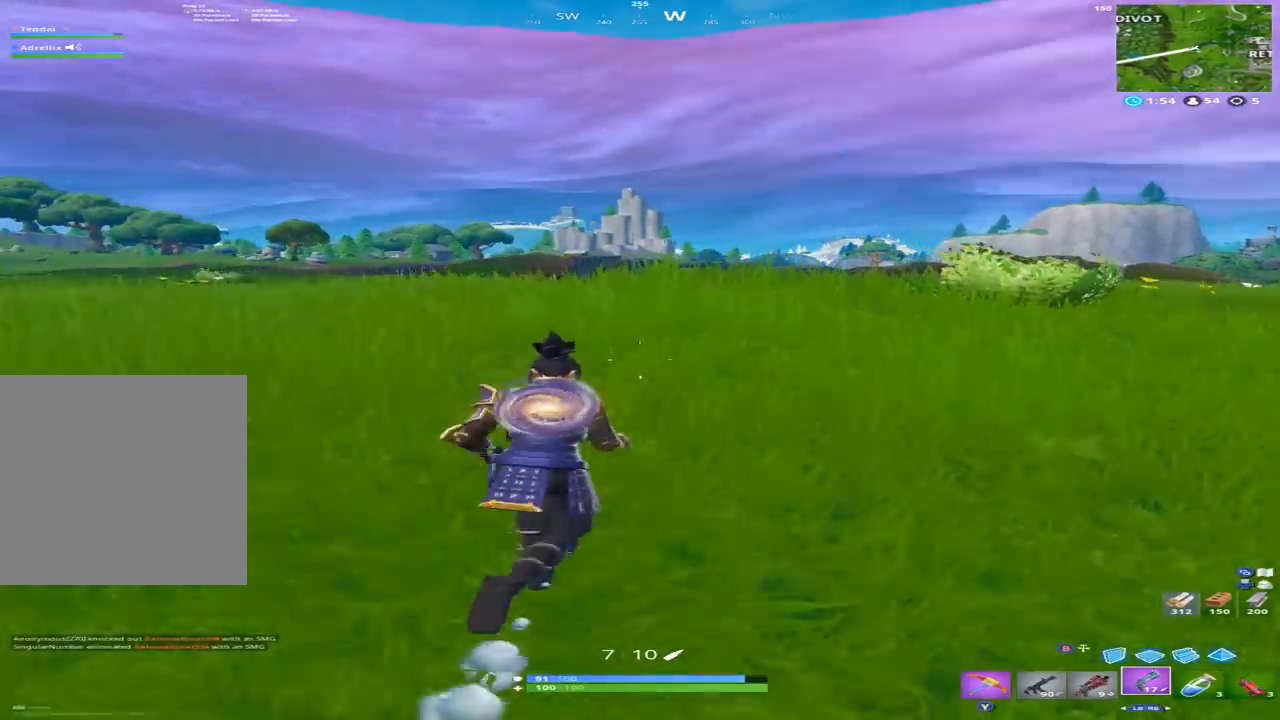
{"buttons": [], "left_stick": "up", "right_stick": "center", "events": []}
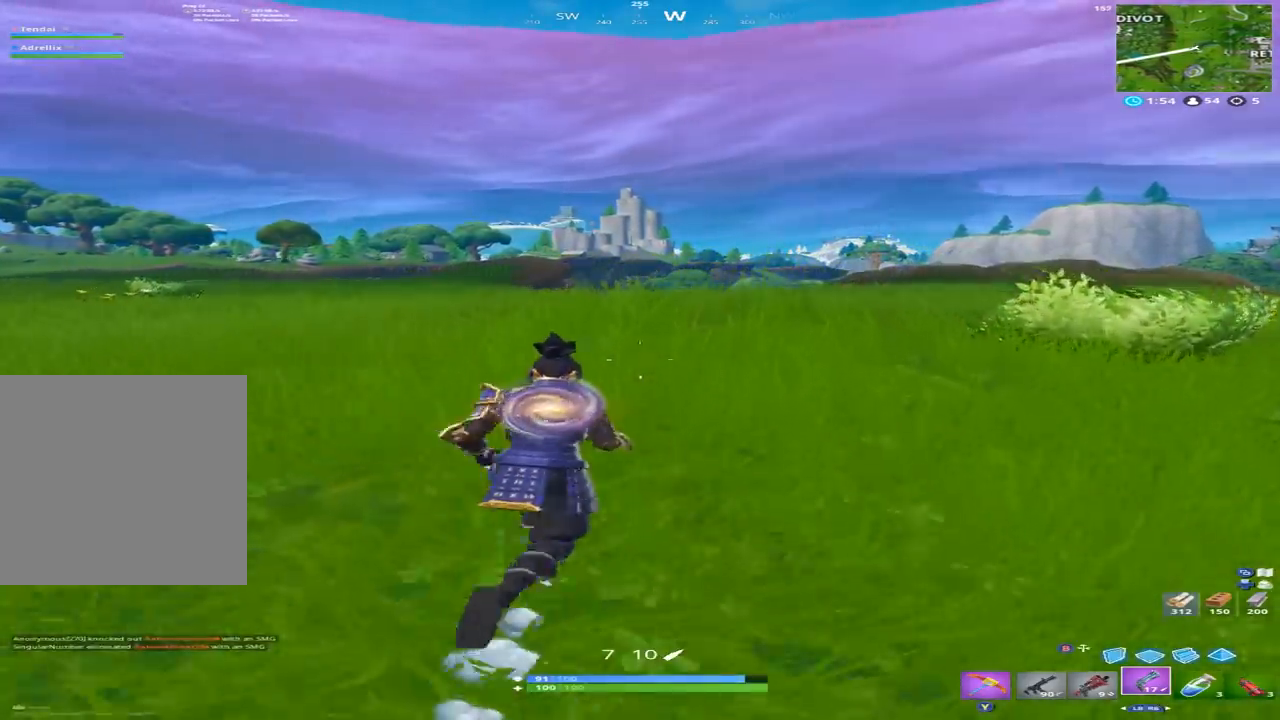
{"buttons": [], "left_stick": "up", "right_stick": "center", "events": []}
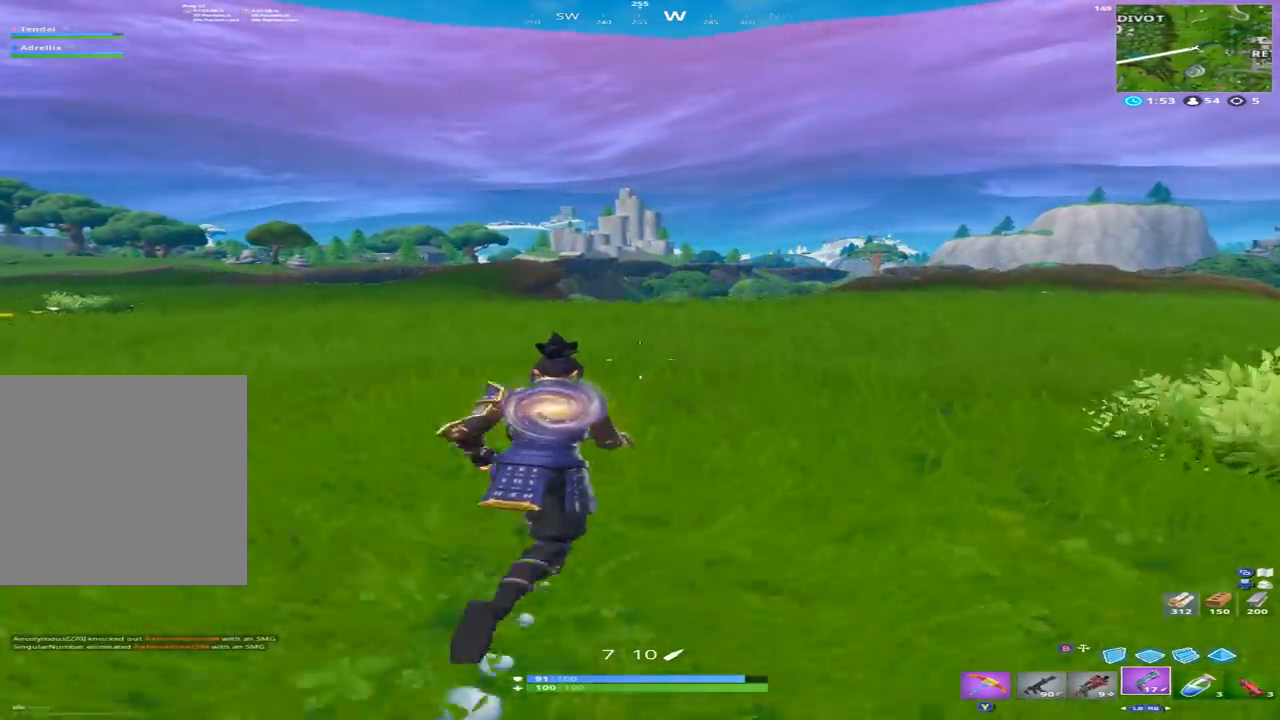
{"buttons": [], "left_stick": "up", "right_stick": "center", "events": []}
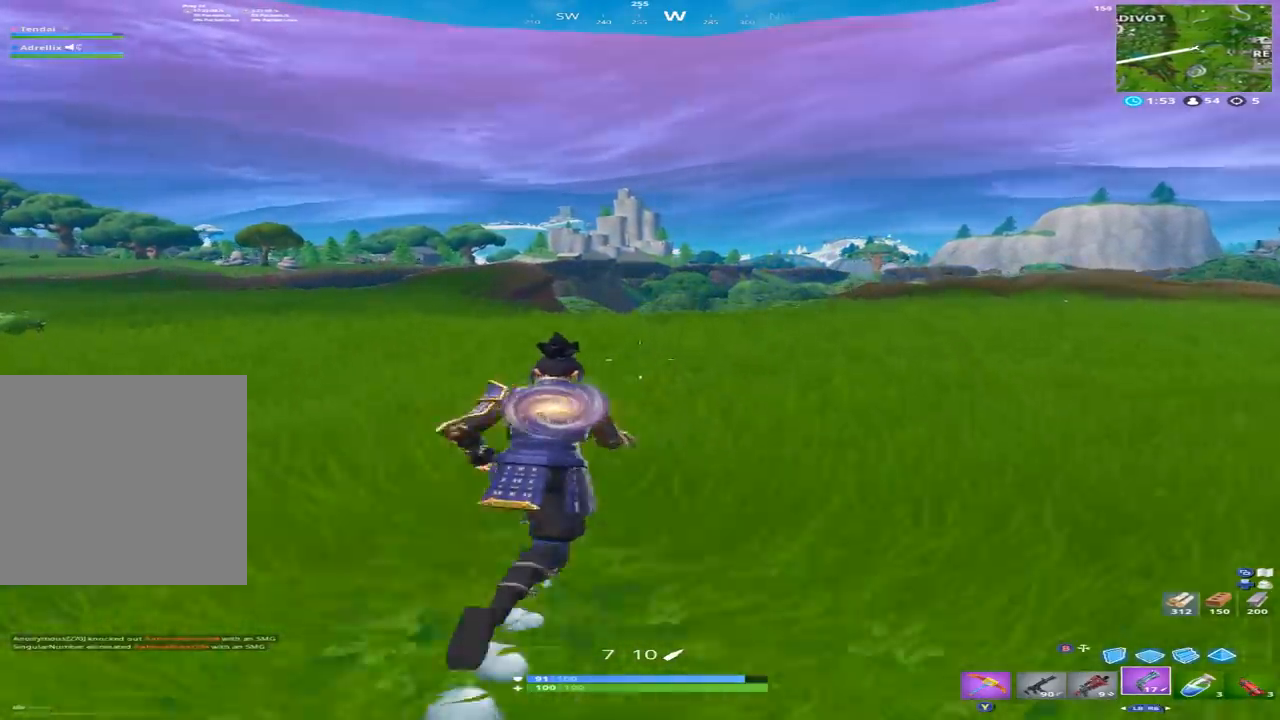
{"buttons": [], "left_stick": "up", "right_stick": "center", "events": []}
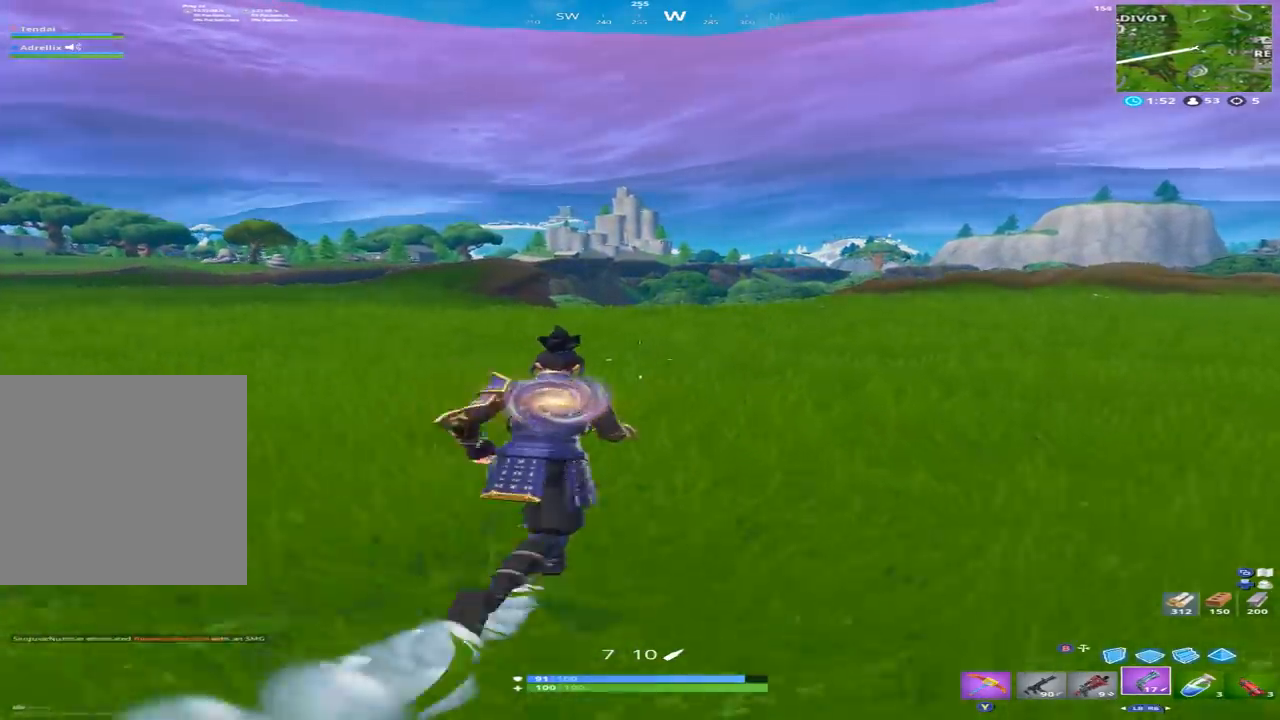
{"buttons": [], "left_stick": "up", "right_stick": "center", "events": []}
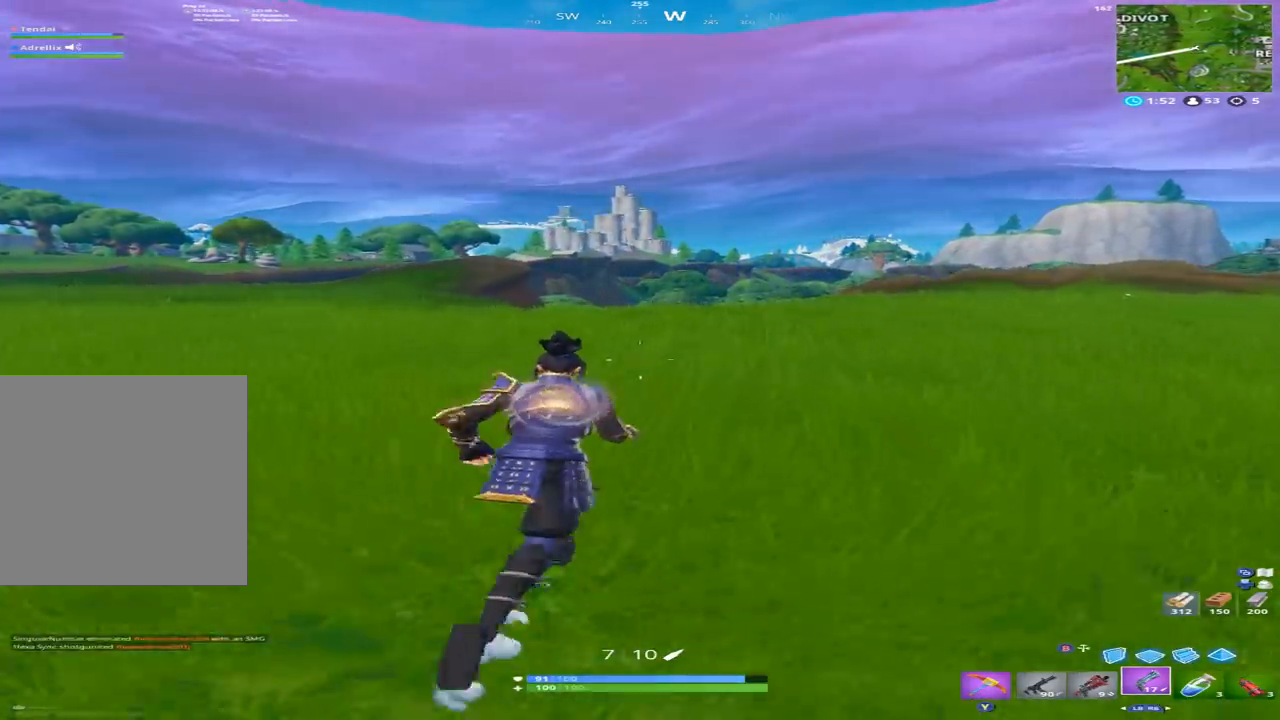
{"buttons": [], "left_stick": "up", "right_stick": "center", "events": []}
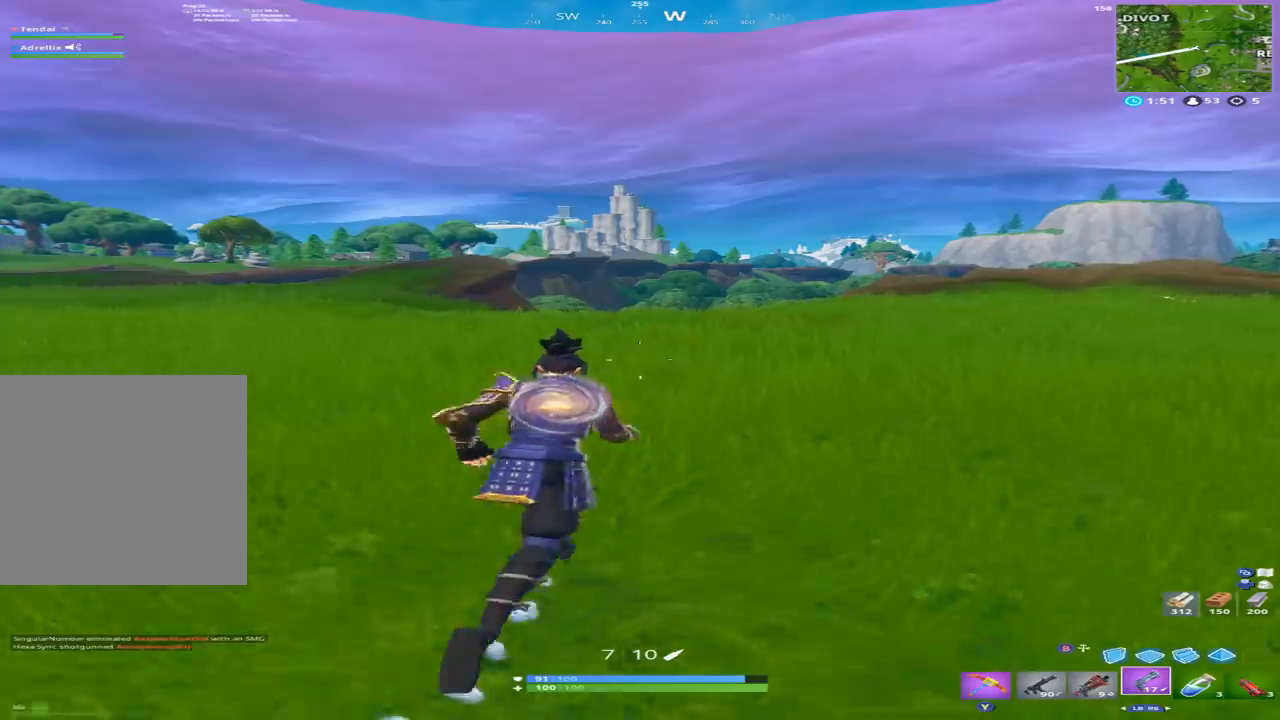
{"buttons": [], "left_stick": "up", "right_stick": "center", "events": []}
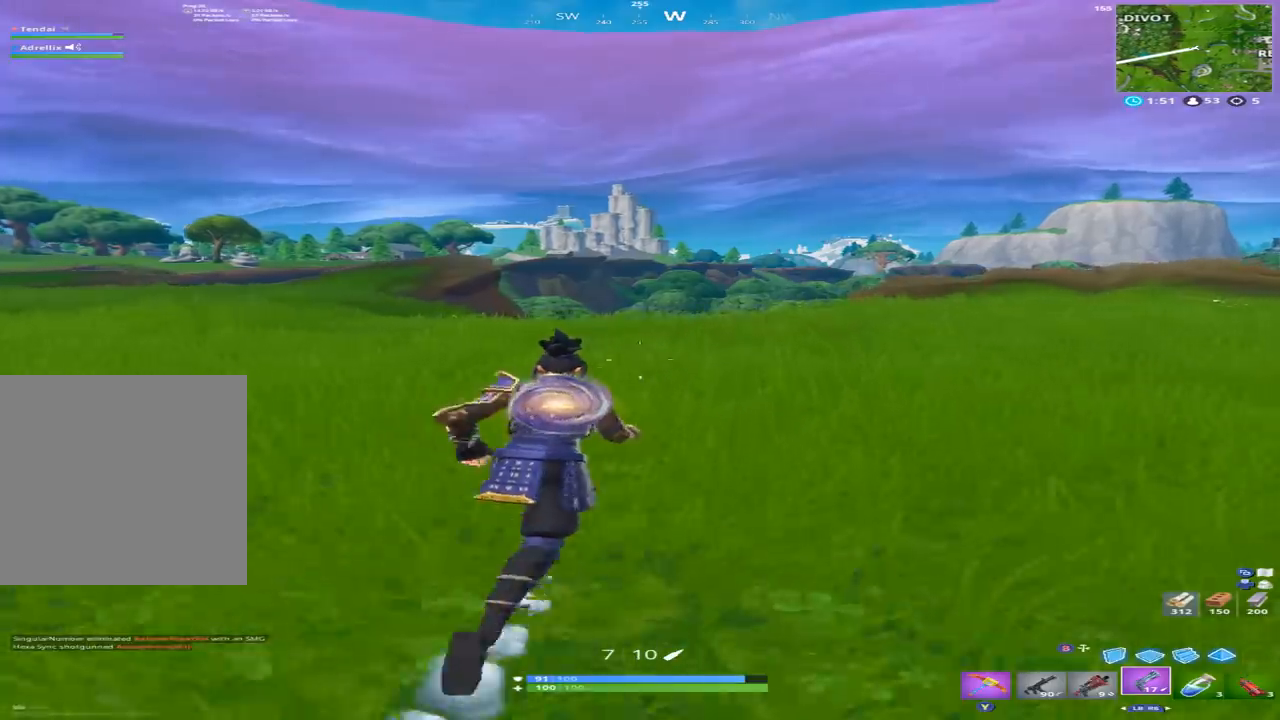
{"buttons": [], "left_stick": "up", "right_stick": "center", "events": []}
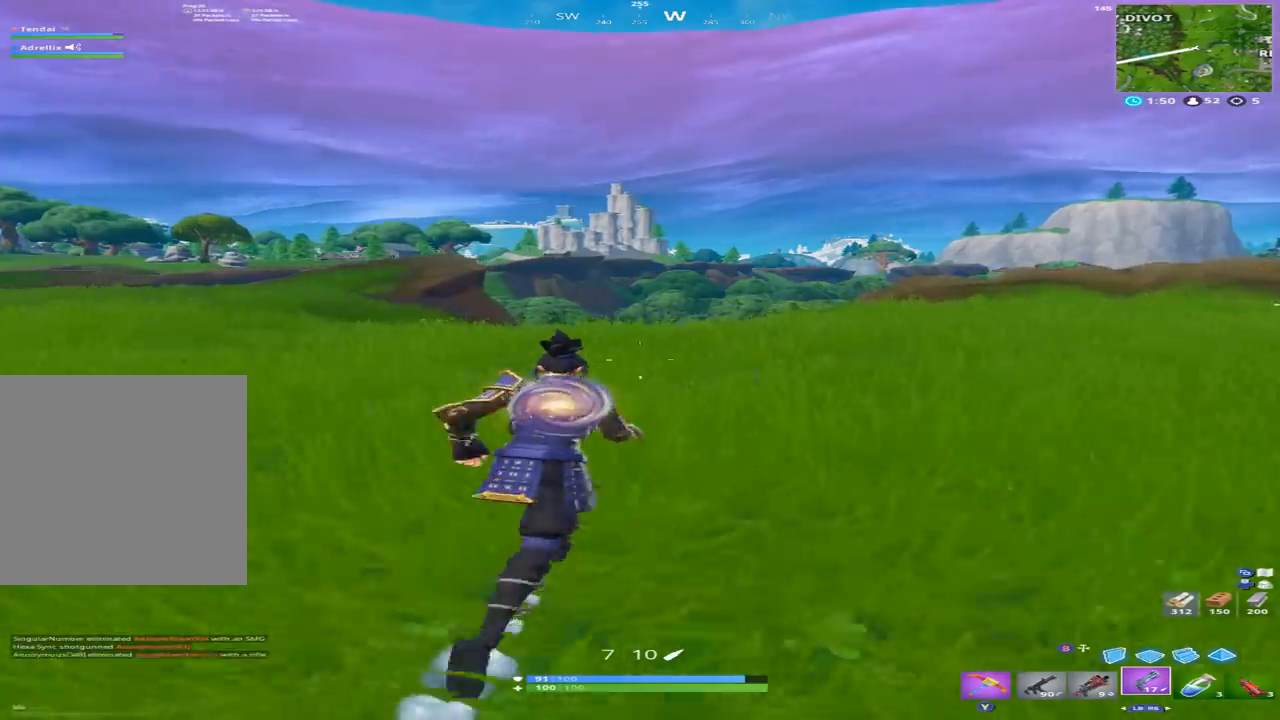
{"buttons": [], "left_stick": "up", "right_stick": "center", "events": []}
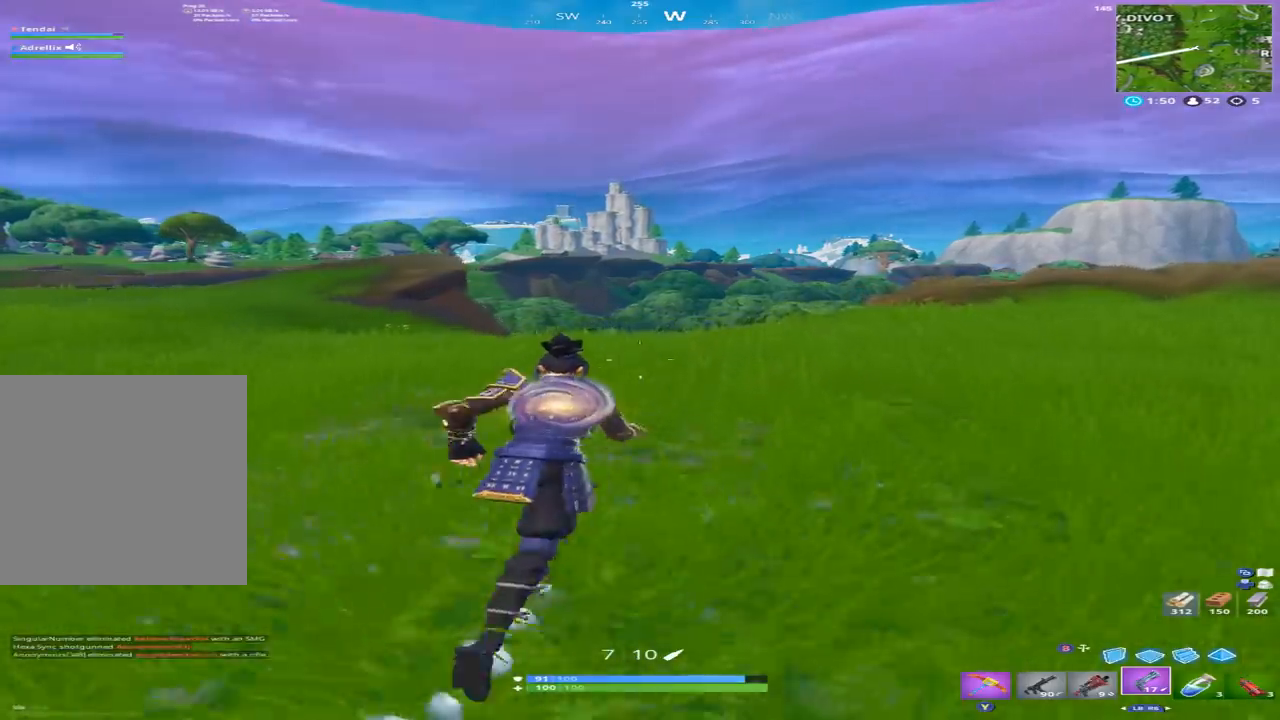
{"buttons": [], "left_stick": "up-right", "right_stick": "center", "events": [[67, "left_stick", "up-right"]]}
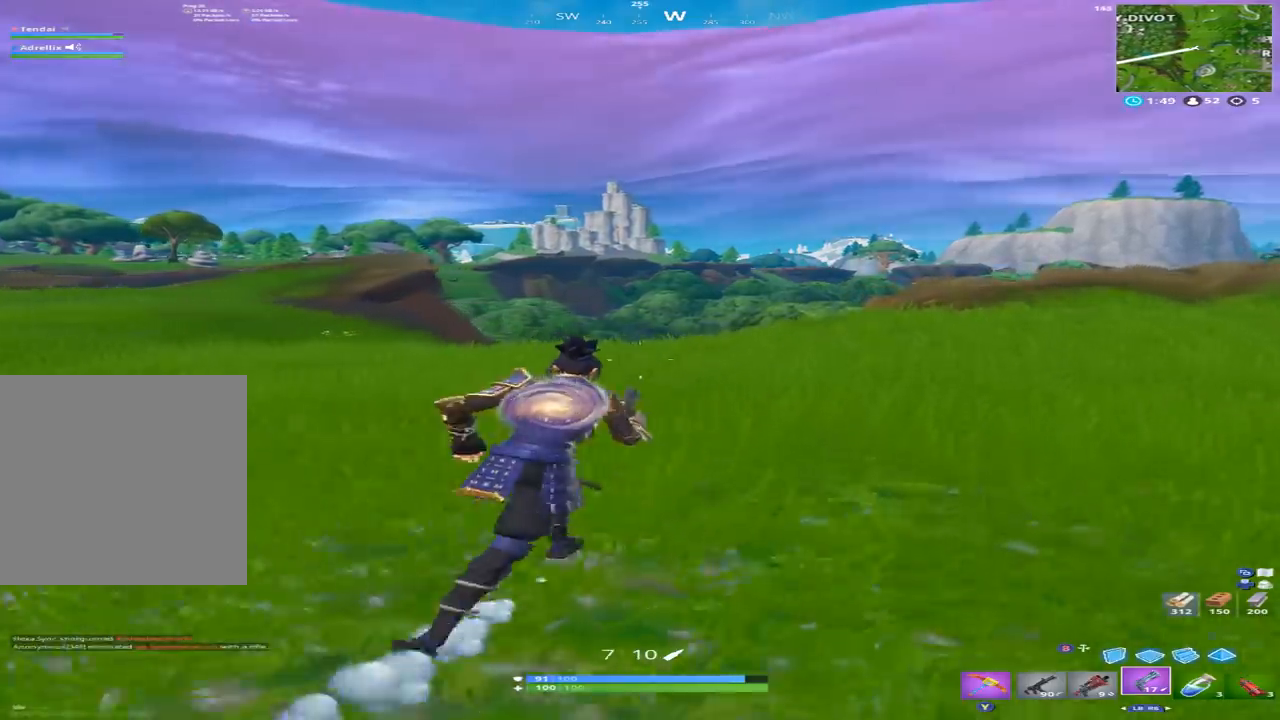
{"buttons": ["A"], "left_stick": "up", "right_stick": "center", "events": [[133, "left_stick", "up"], [133, "right_stick", "right"], [400, "right_stick", "center"], [433, "A", "down"]]}
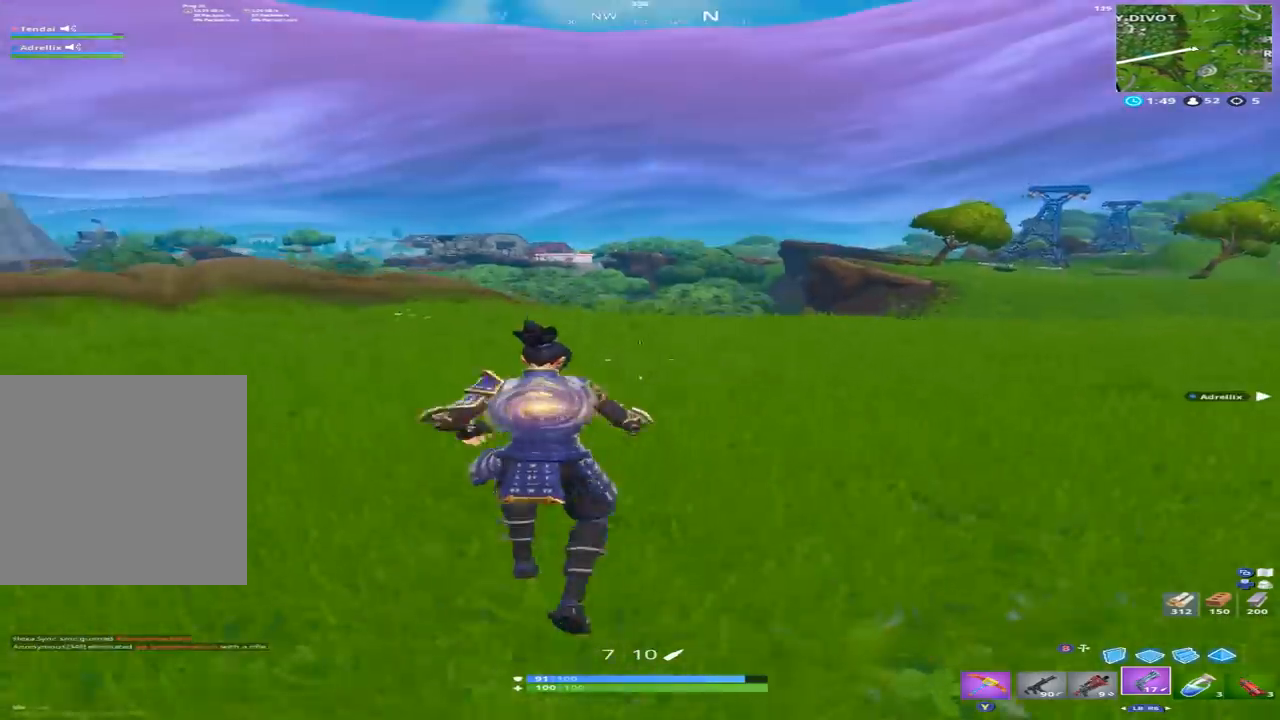
{"buttons": [], "left_stick": "up", "right_stick": "center"}
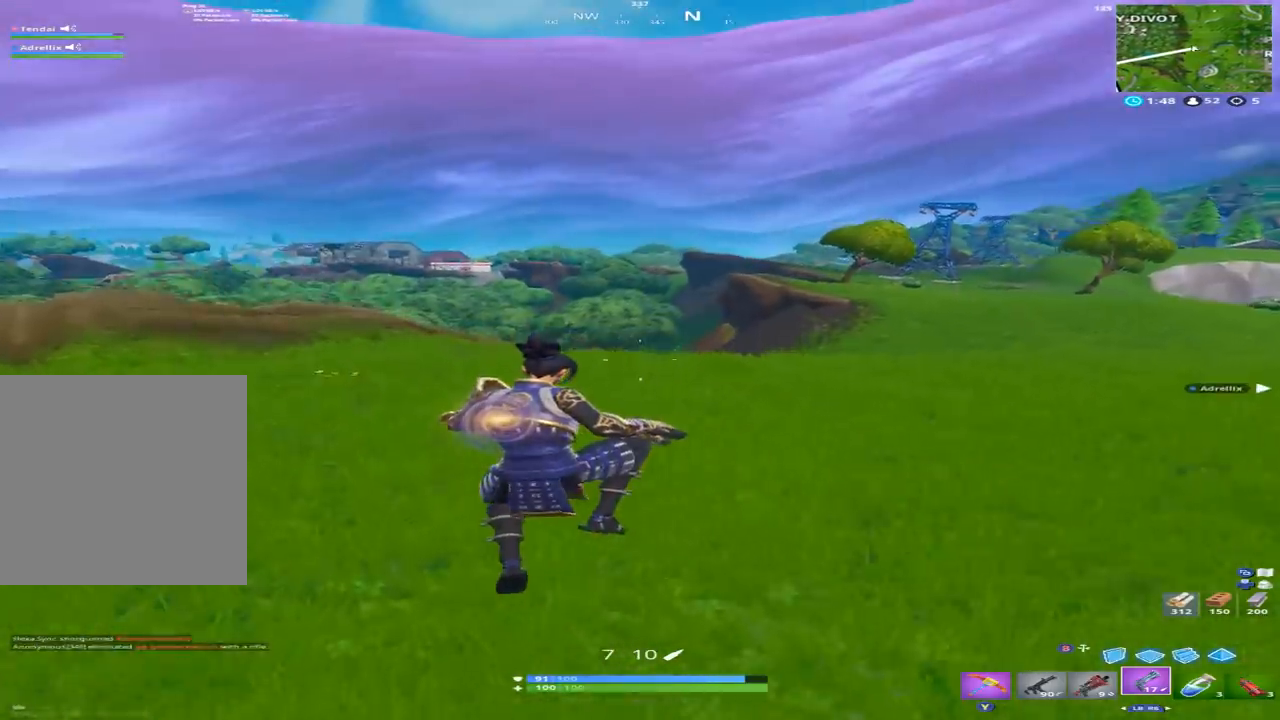
{"buttons": [], "left_stick": "up-right", "right_stick": "center", "events": [[167, "right_stick", "left"], [300, "right_stick", "center"], [433, "left_stick", "up-right"]]}
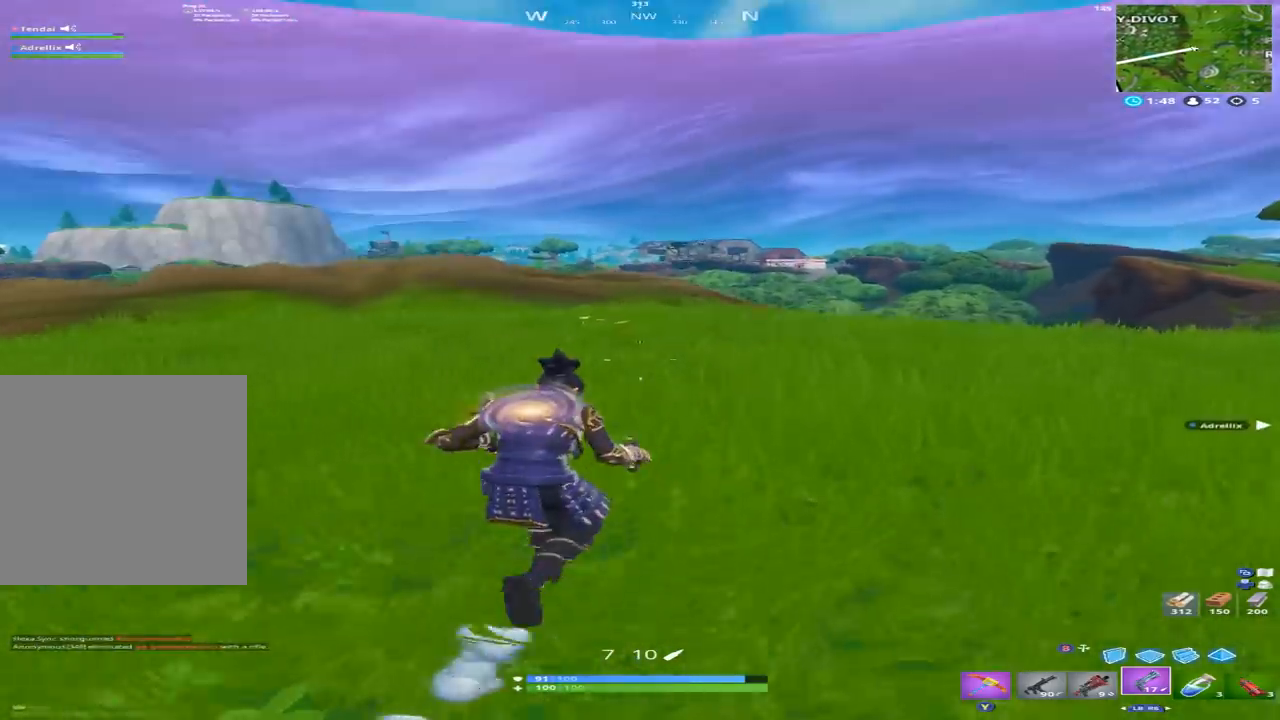
{"buttons": [], "left_stick": "up-right", "right_stick": "down-right", "events": [[67, "right_stick", "left"], [233, "right_stick", "center"], [333, "A", "down"], [400, "A", "up"], [500, "right_stick", "down-right"]]}
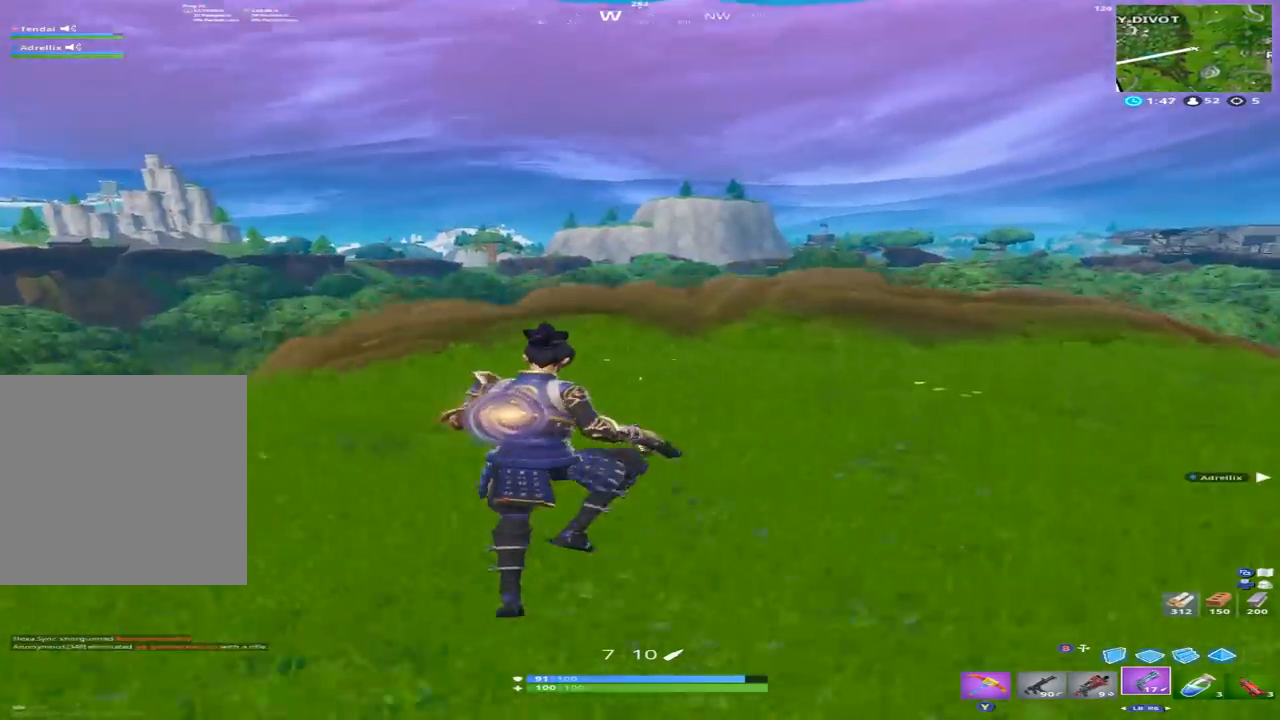
{"buttons": [], "left_stick": "up-right", "right_stick": "center", "events": [[167, "right_stick", "center"]]}
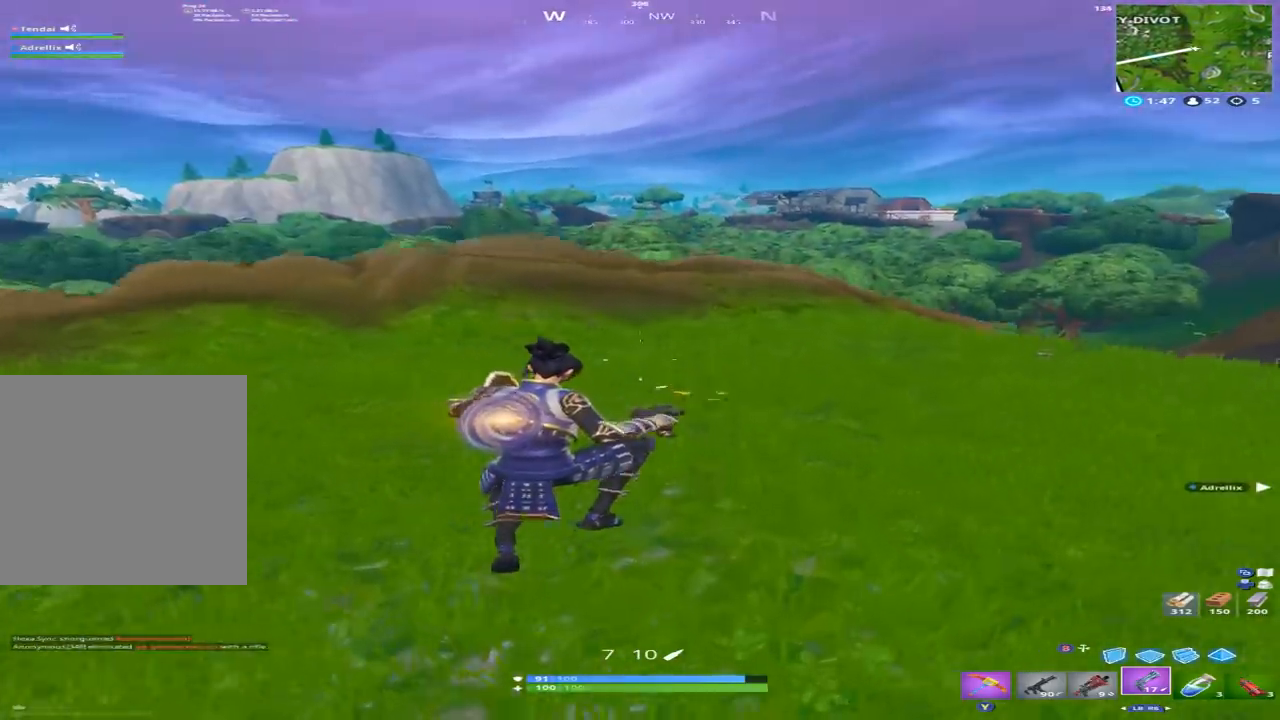
{"buttons": [], "left_stick": "up-right", "right_stick": "center", "events": [[100, "right_stick", "right"], [267, "right_stick", "center"]]}
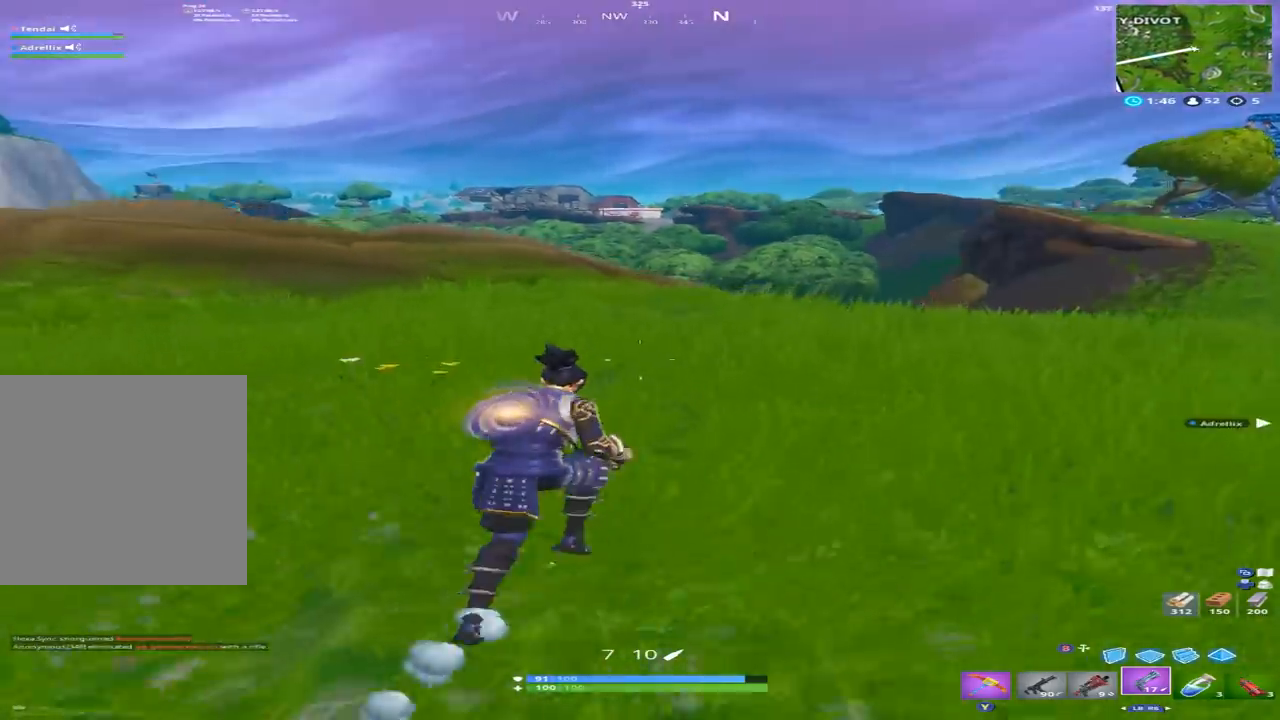
{"buttons": [], "left_stick": "up", "right_stick": "center", "events": [[67, "right_stick", "right"], [233, "right_stick", "center"], [400, "left_stick", "up"]]}